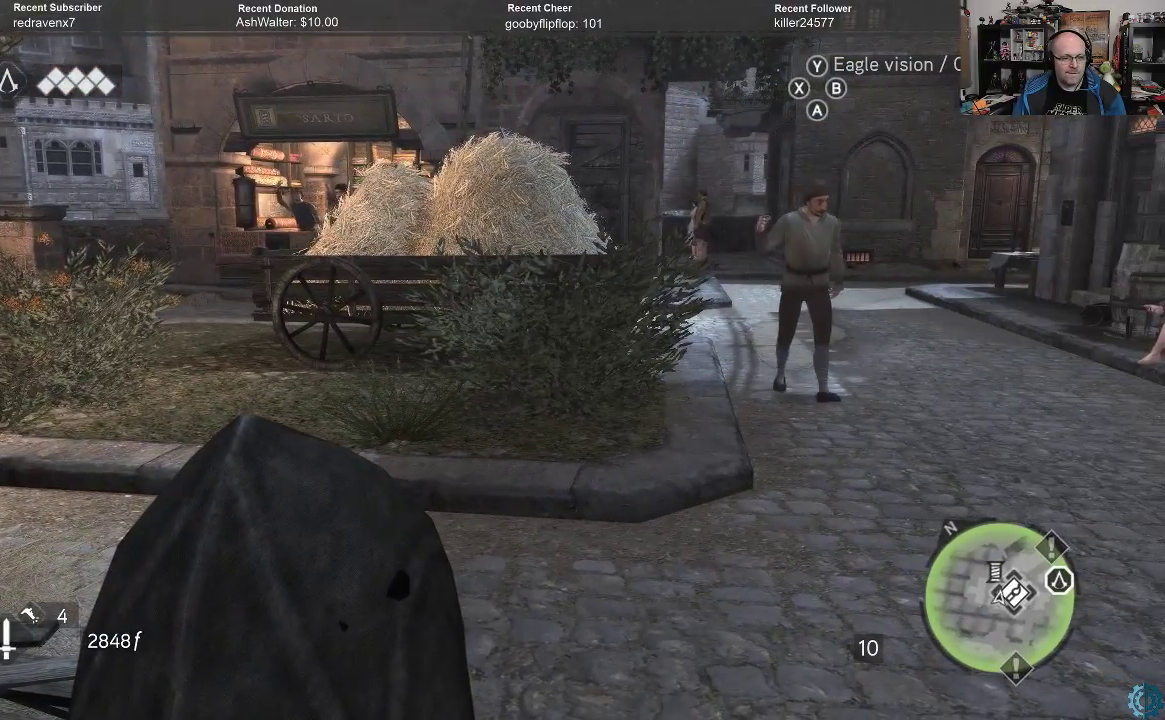
Gameplay with a controller (Xbox layout); each line is a JSON object with the inputs held at the frame after it. "events" lists button and stick changes between this image and that frame as [ms after this image, input, new state], when the widget could be followed in between.
{"buttons": [], "left_stick": "center", "right_stick": "center", "events": []}
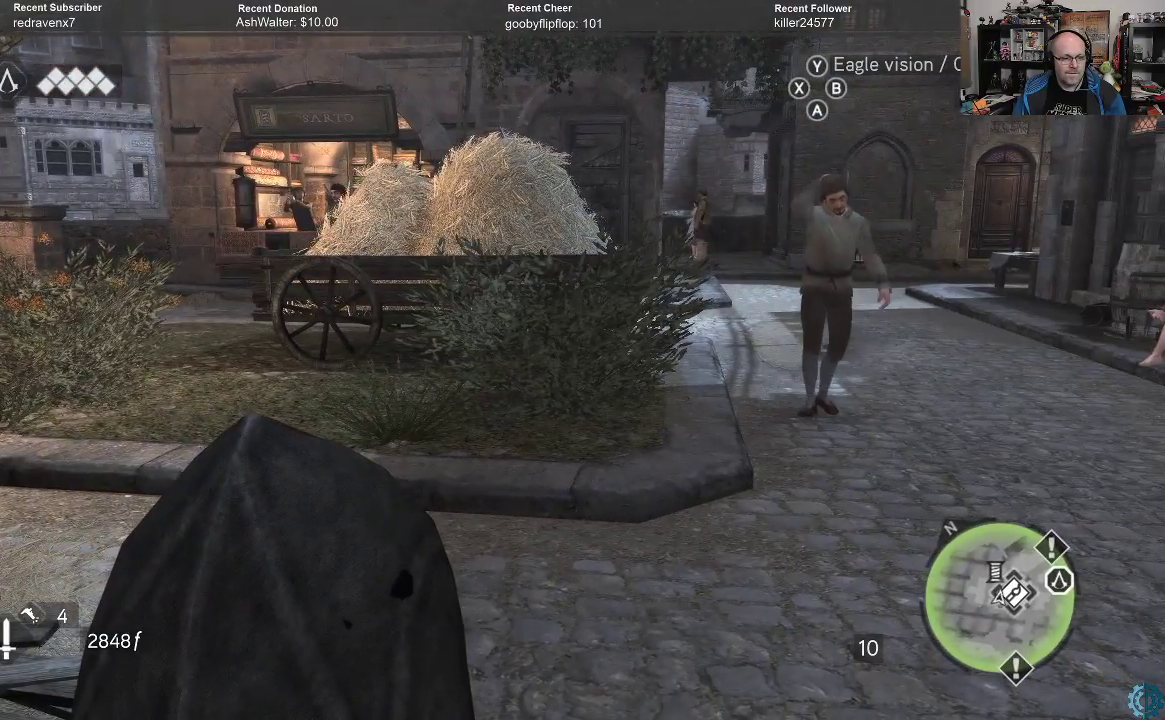
{"buttons": [], "left_stick": "center", "right_stick": "center", "events": []}
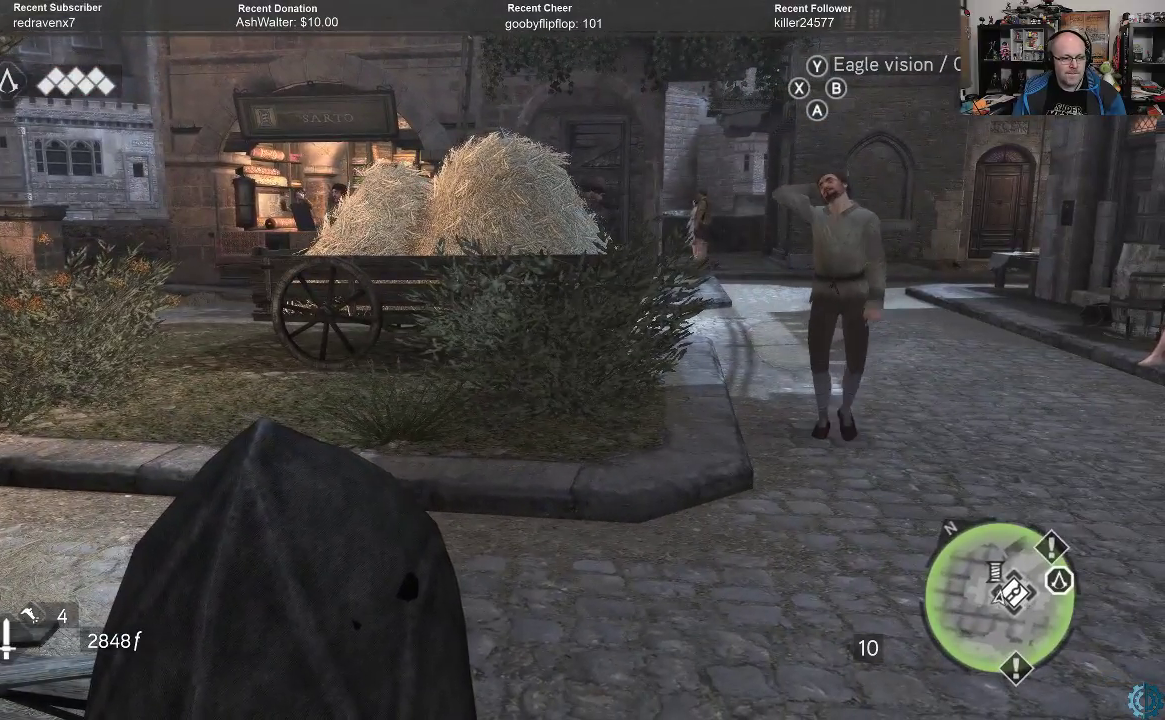
{"buttons": [], "left_stick": "center", "right_stick": "center", "events": [[133, "left_stick", "up"], [167, "right_stick", "down-right"], [500, "left_stick", "center"], [500, "right_stick", "center"]]}
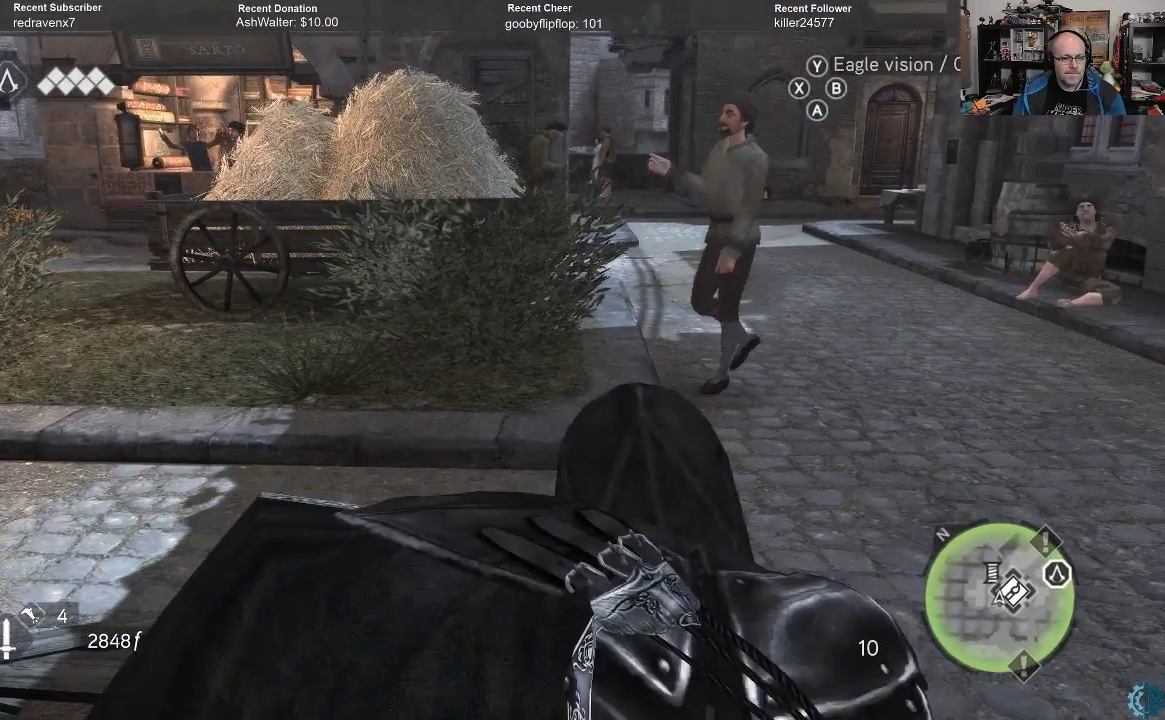
{"buttons": [], "left_stick": "up", "right_stick": "down", "events": [[433, "left_stick", "up"], [467, "right_stick", "down"]]}
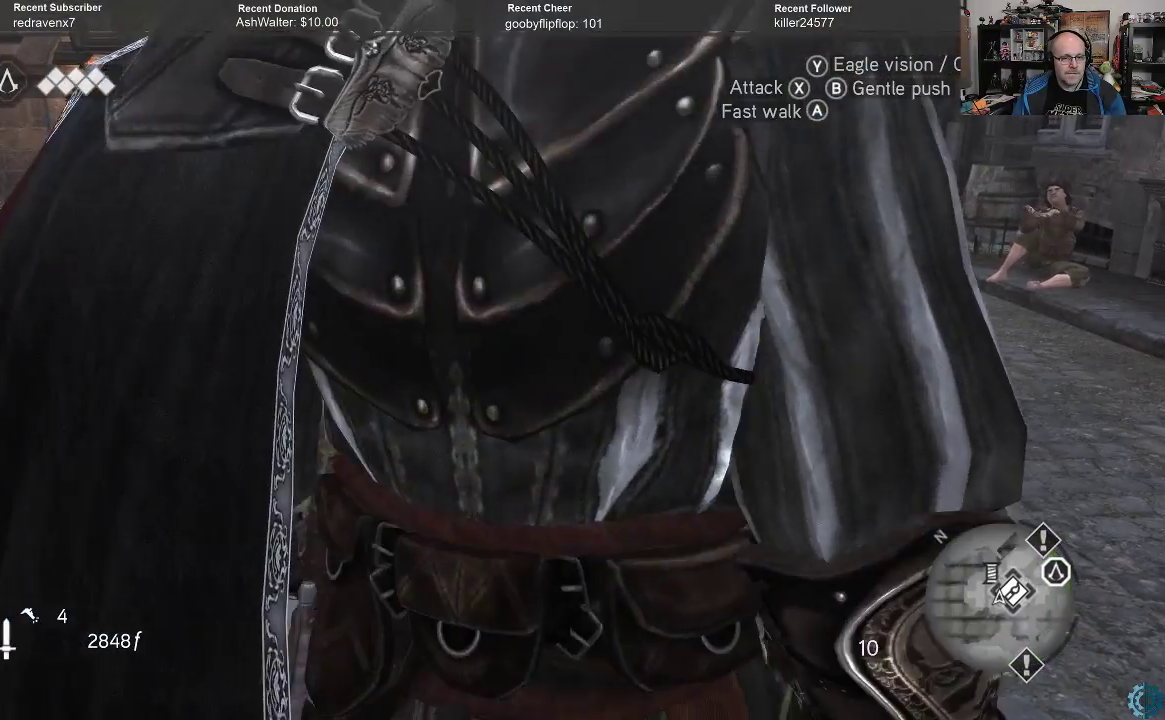
{"buttons": [], "left_stick": "up", "right_stick": "down", "events": [[200, "right_stick", "center"], [467, "right_stick", "down"]]}
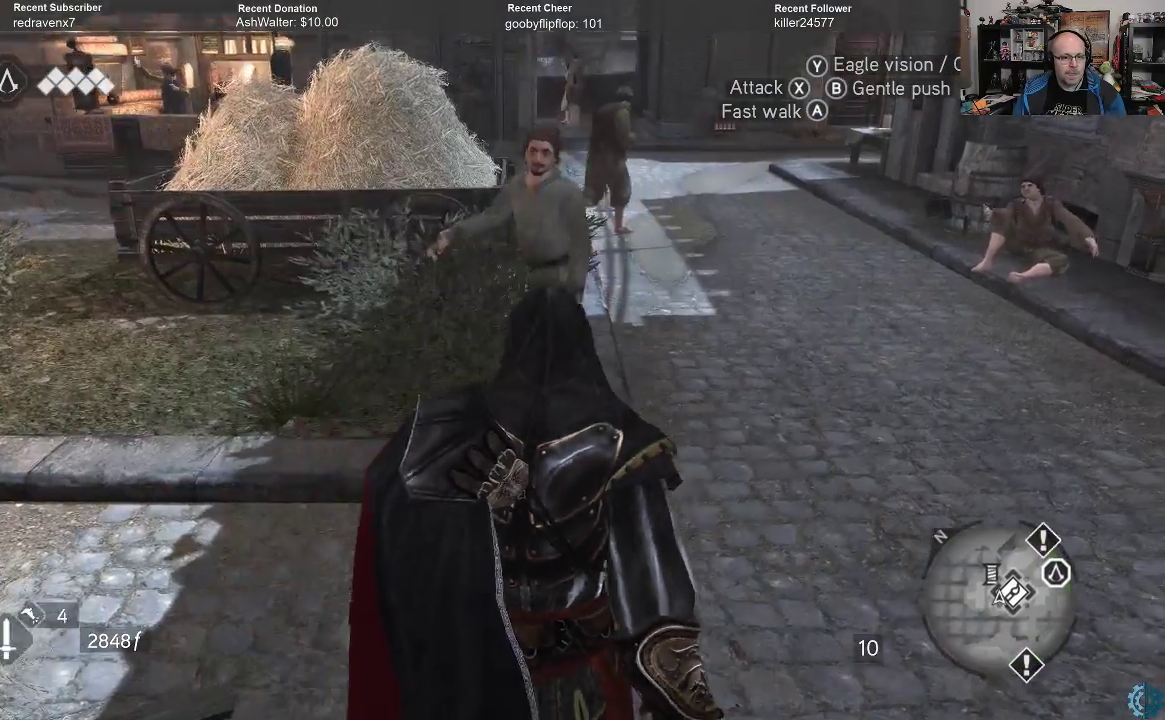
{"buttons": [], "left_stick": "up", "right_stick": "center", "events": [[100, "right_stick", "center"]]}
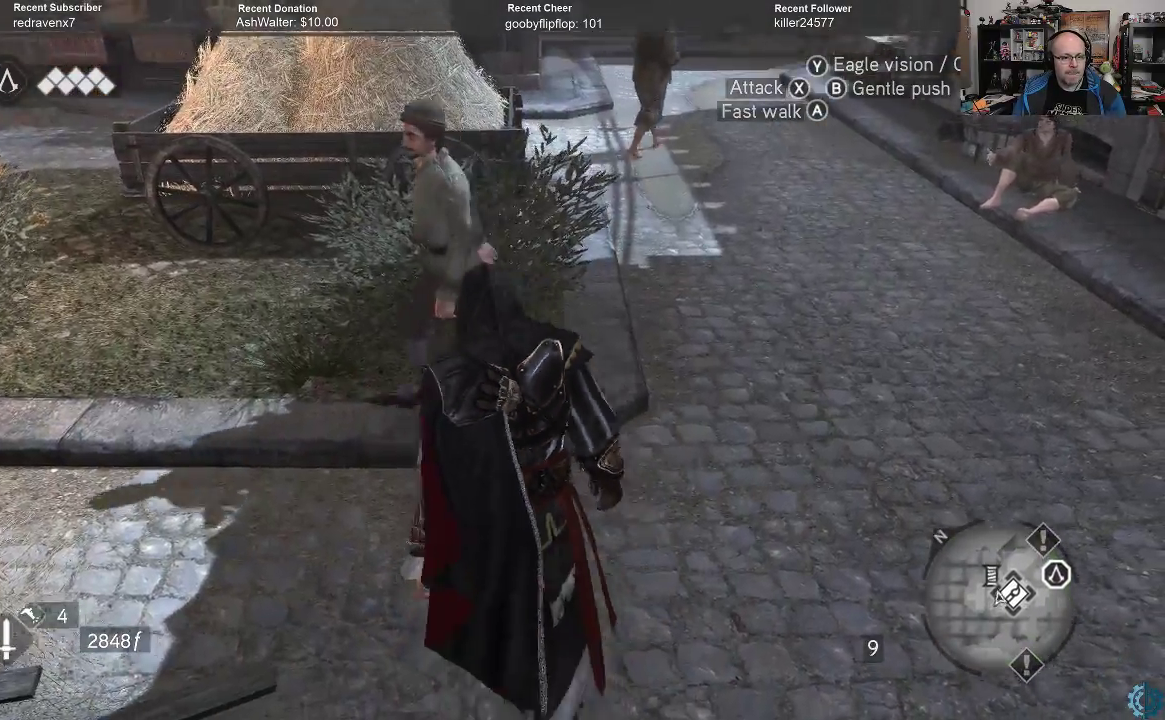
{"buttons": [], "left_stick": "up-left", "right_stick": "center", "events": [[33, "left_stick", "up-left"]]}
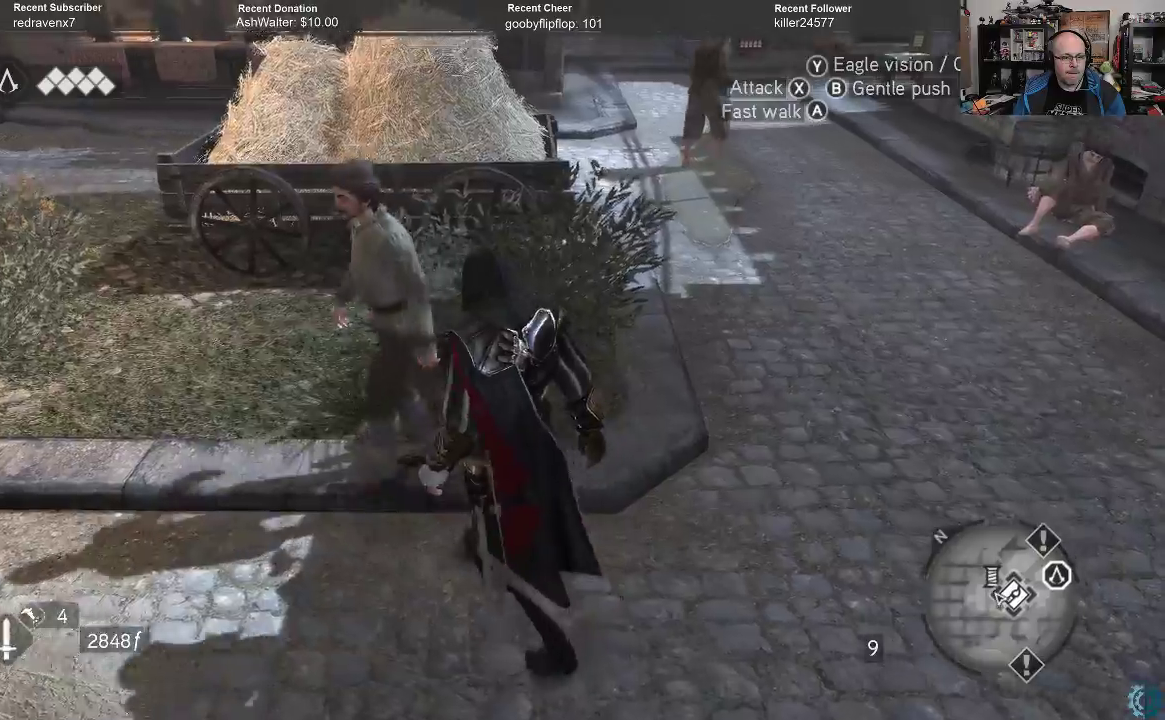
{"buttons": [], "left_stick": "up-left", "right_stick": "center", "events": []}
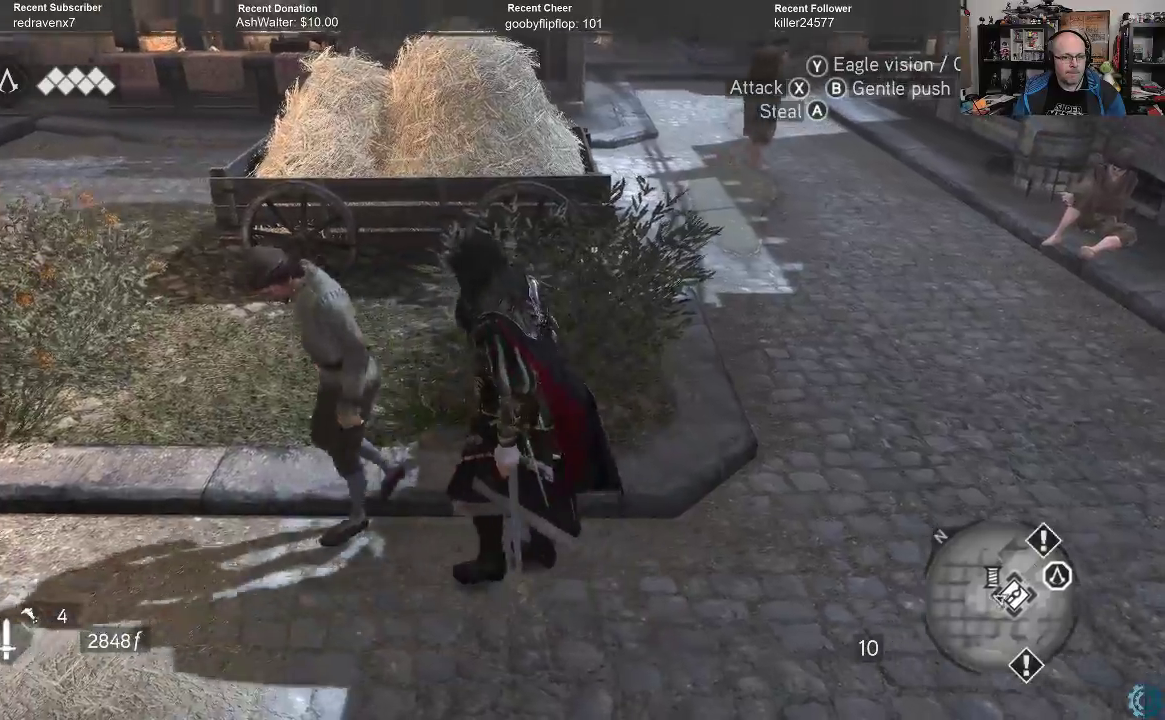
{"buttons": [], "left_stick": "up-right", "right_stick": "center", "events": [[267, "A", "down"], [300, "A", "up"], [333, "left_stick", "up-right"]]}
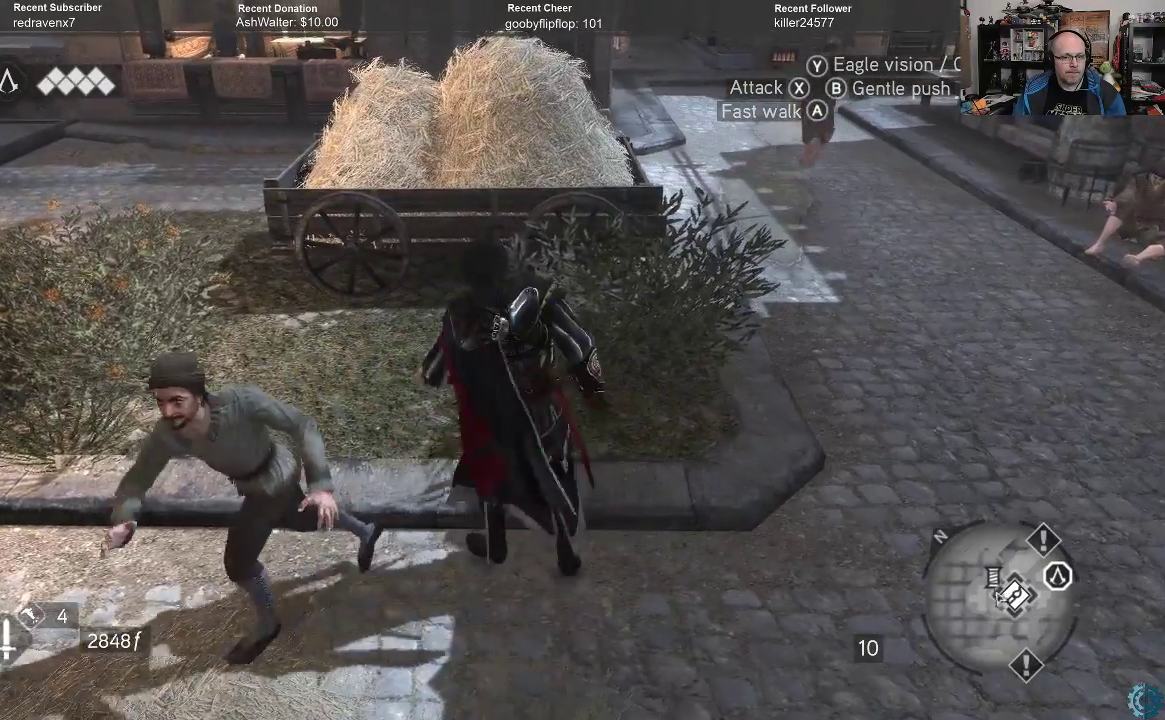
{"buttons": [], "left_stick": "up-right", "right_stick": "center", "events": []}
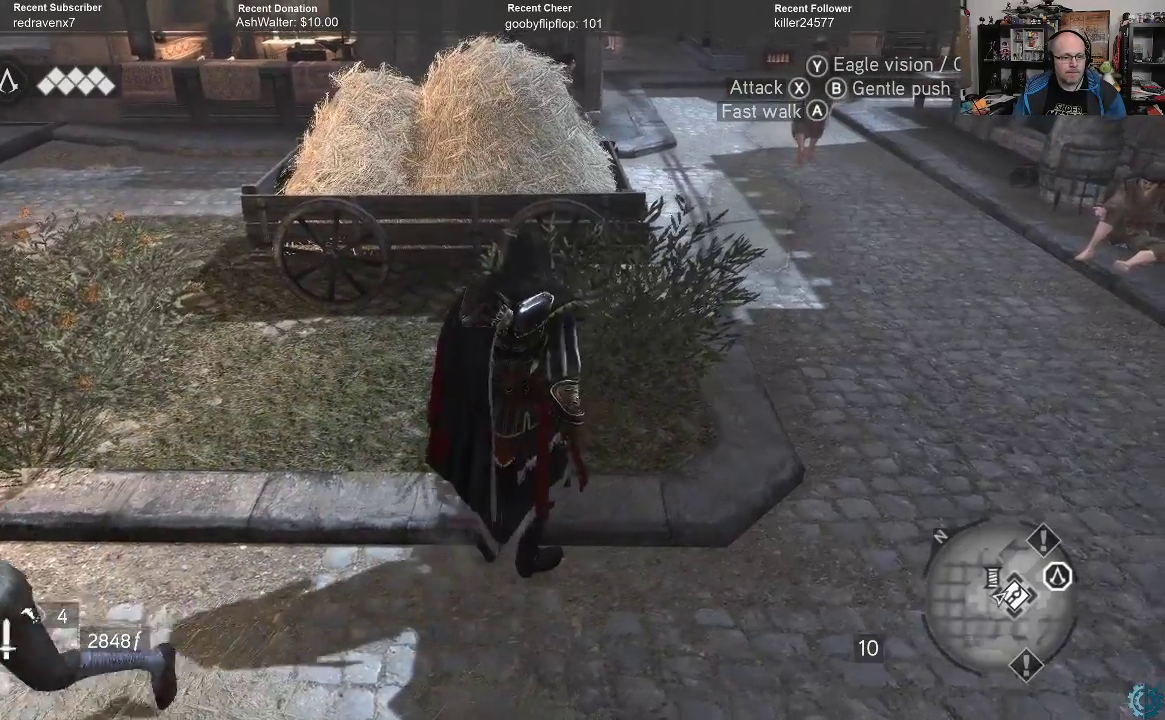
{"buttons": ["A", "R2"], "left_stick": "up-right", "right_stick": "center", "events": [[400, "A", "down"], [400, "R2", "down"]]}
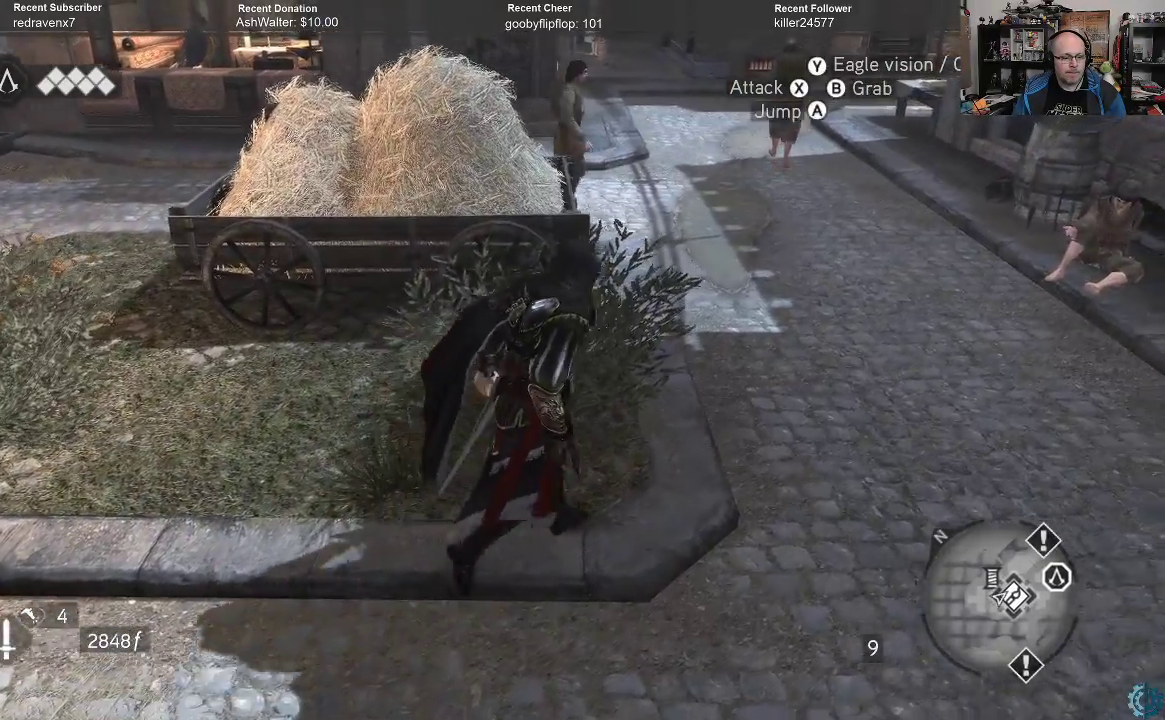
{"buttons": ["A", "R2"], "left_stick": "up", "right_stick": "center", "events": [[500, "left_stick", "up"]]}
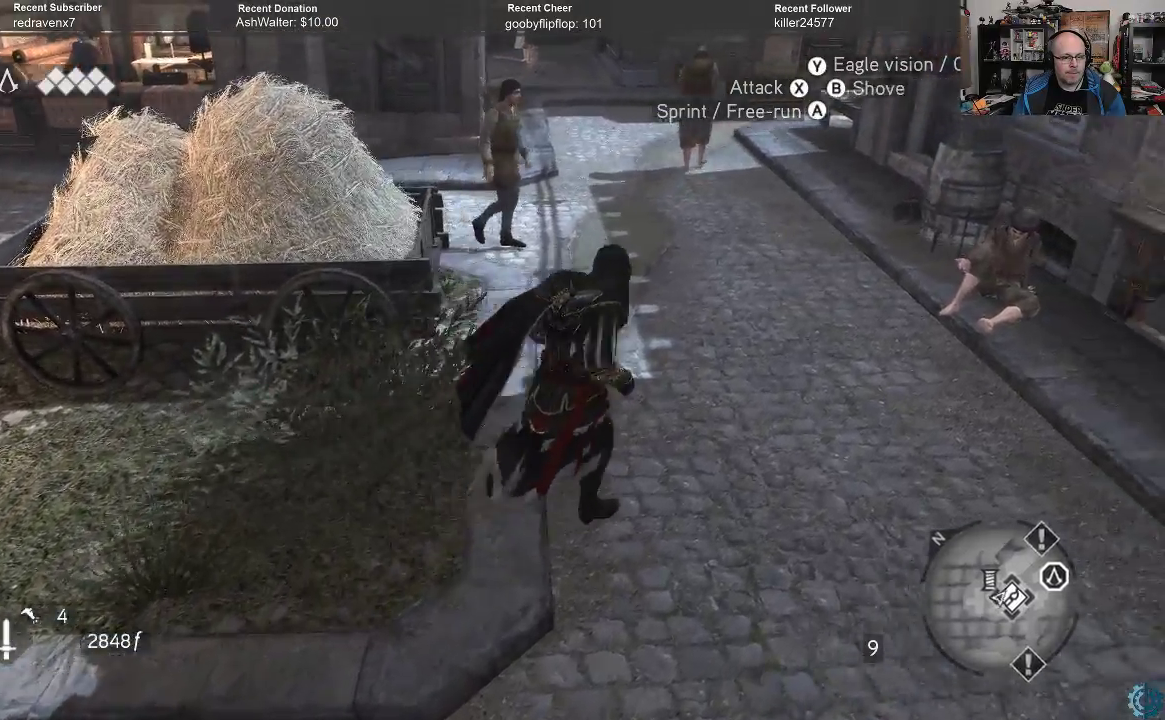
{"buttons": [], "left_stick": "up", "right_stick": "center", "events": [[333, "A", "up"], [367, "R2", "up"]]}
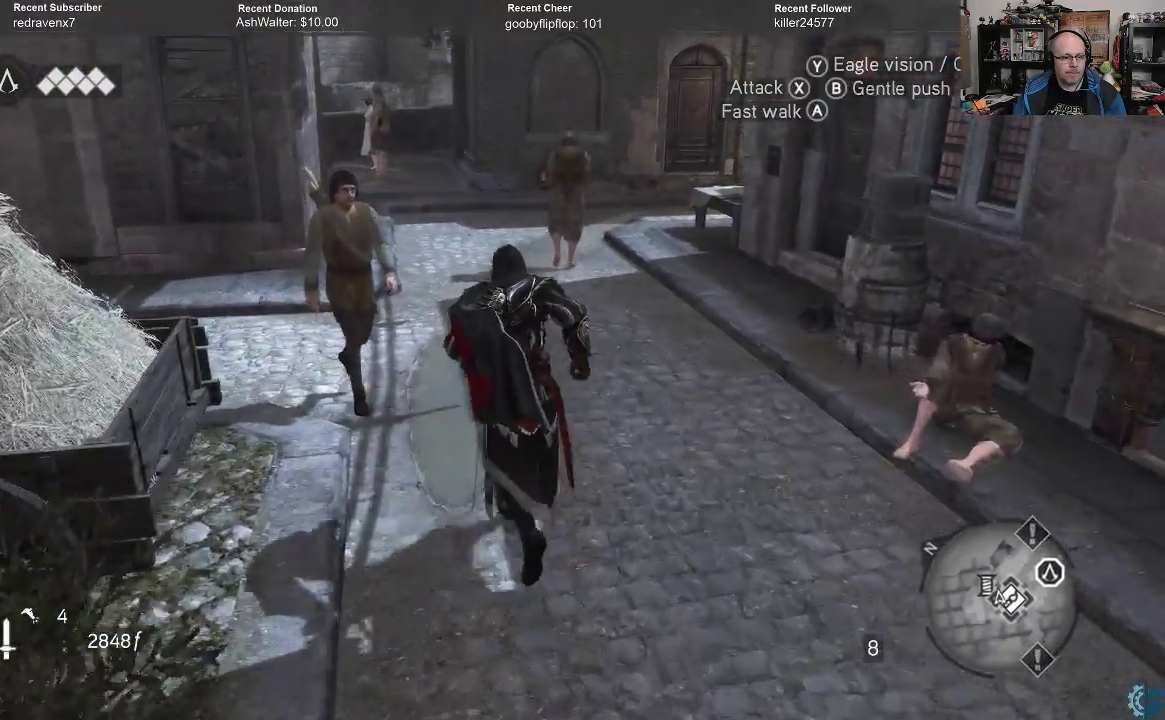
{"buttons": ["A"], "left_stick": "up", "right_stick": "center", "events": [[67, "left_stick", "up-left"], [333, "A", "down"], [333, "left_stick", "up"], [400, "A", "up"], [500, "A", "down"]]}
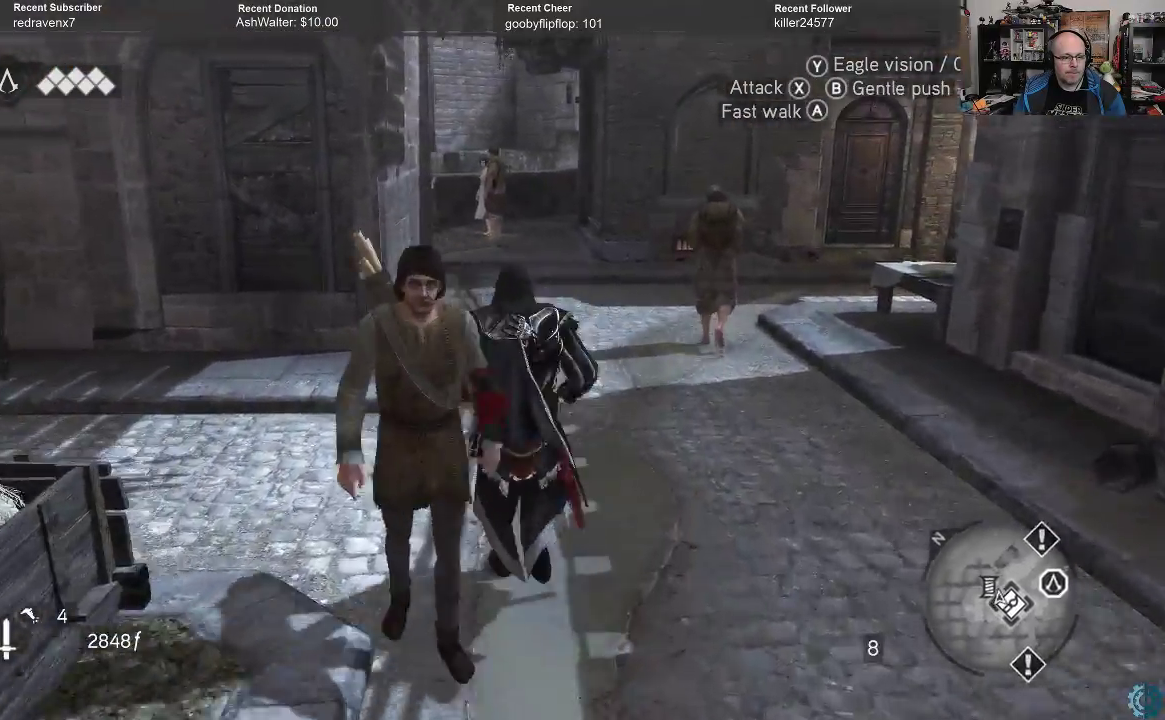
{"buttons": [], "left_stick": "up-right", "right_stick": "center", "events": [[67, "A", "up"], [133, "A", "down"], [200, "A", "up"], [267, "A", "down"], [300, "left_stick", "up-right"], [333, "A", "up"]]}
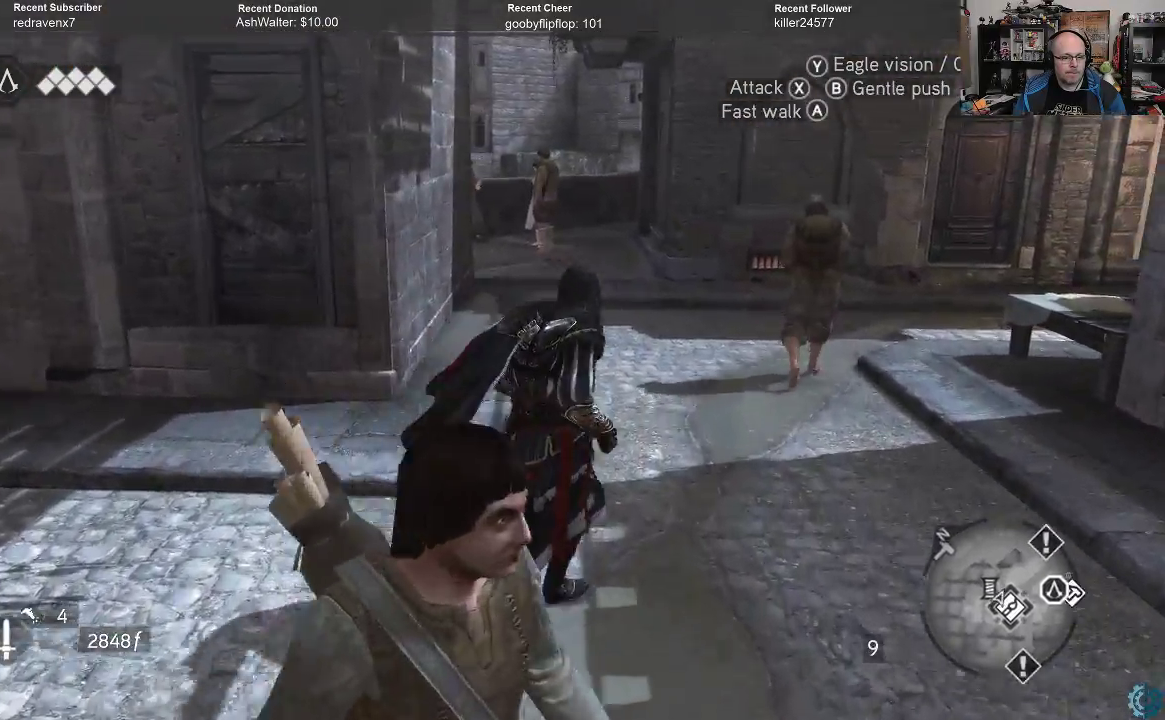
{"buttons": [], "left_stick": "up", "right_stick": "center", "events": [[367, "left_stick", "up"]]}
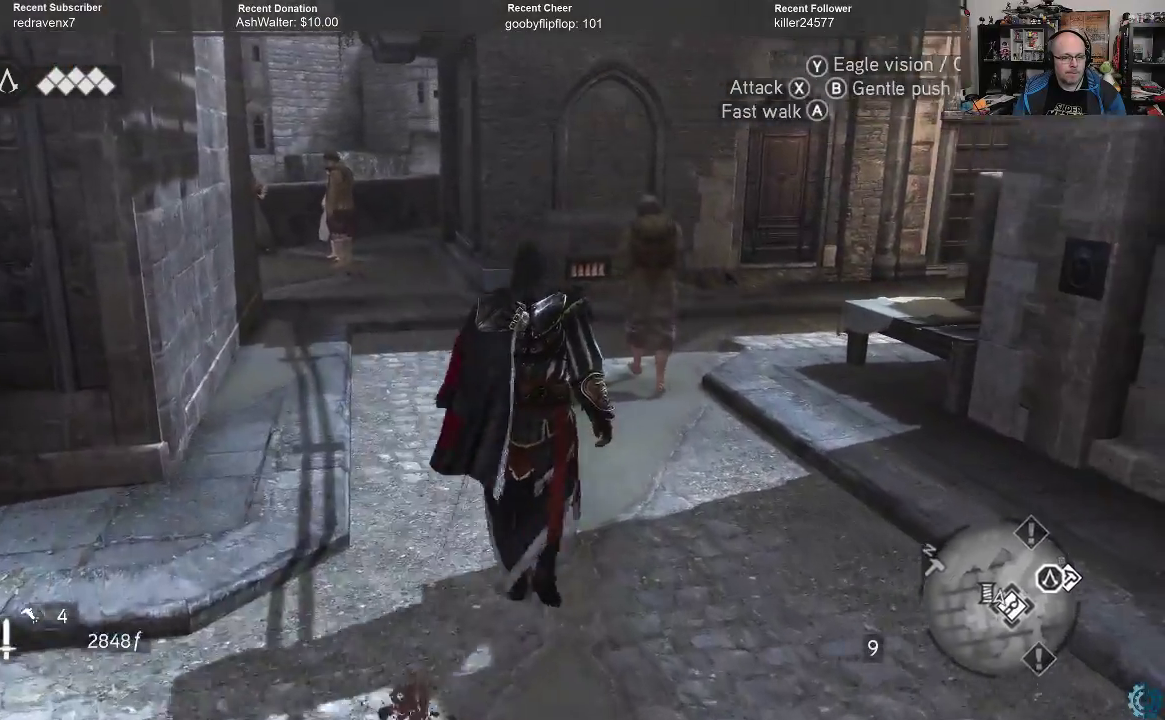
{"buttons": [], "left_stick": "up", "right_stick": "center", "events": [[33, "R2", "down"], [300, "R2", "up"]]}
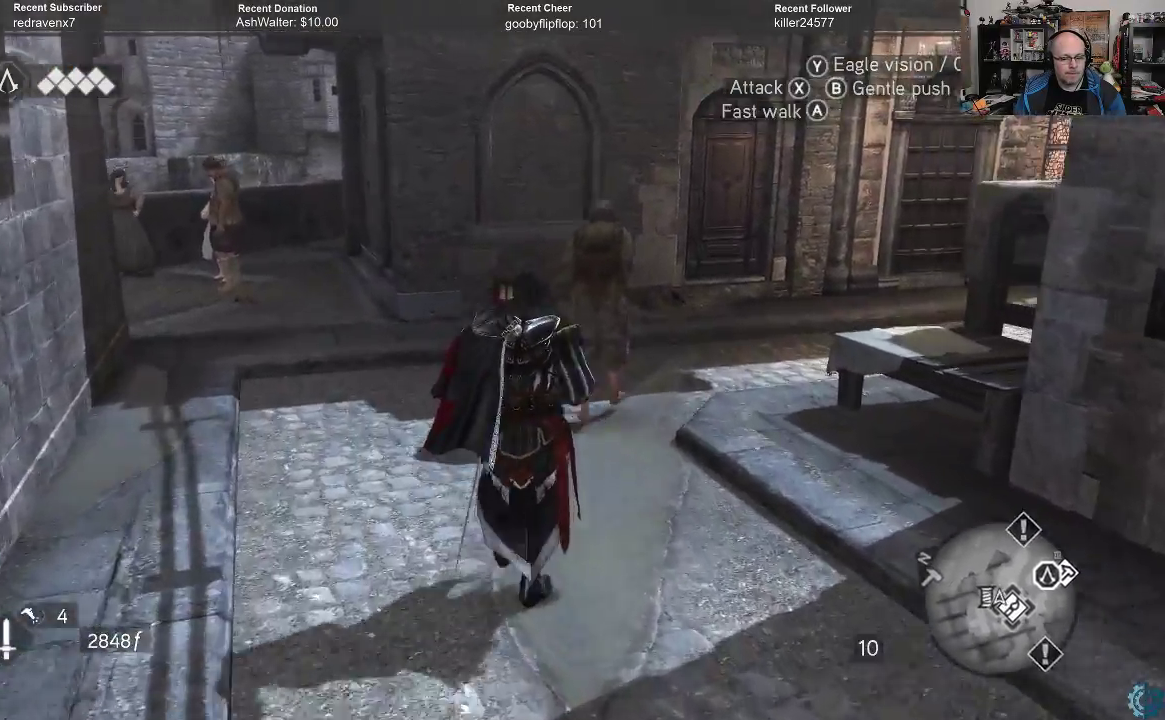
{"buttons": [], "left_stick": "up", "right_stick": "center", "events": []}
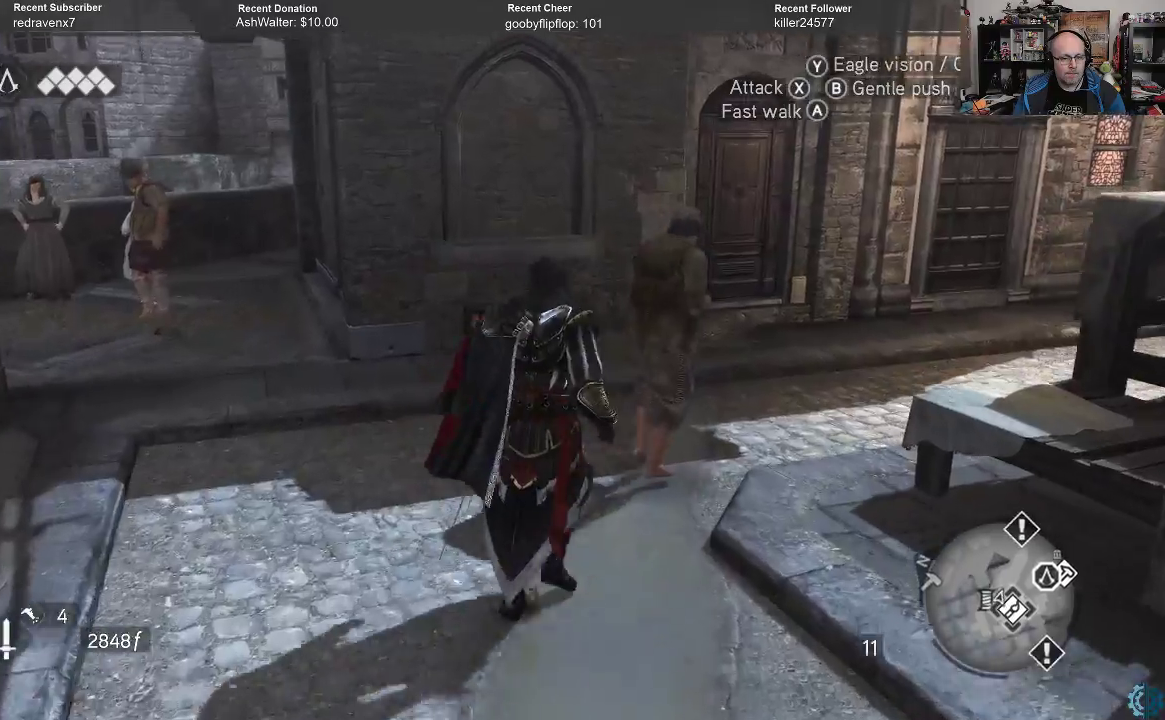
{"buttons": [], "left_stick": "up", "right_stick": "center", "events": []}
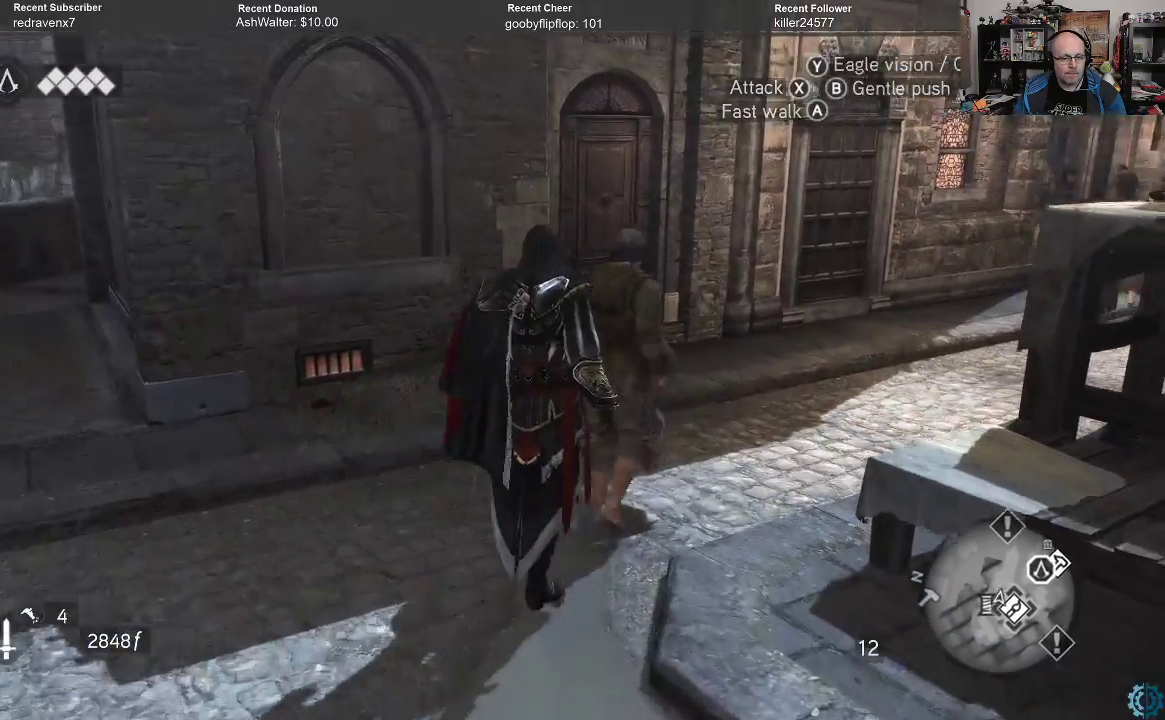
{"buttons": [], "left_stick": "left", "right_stick": "left", "events": [[133, "A", "down"], [200, "A", "up"], [267, "left_stick", "left"], [500, "right_stick", "left"]]}
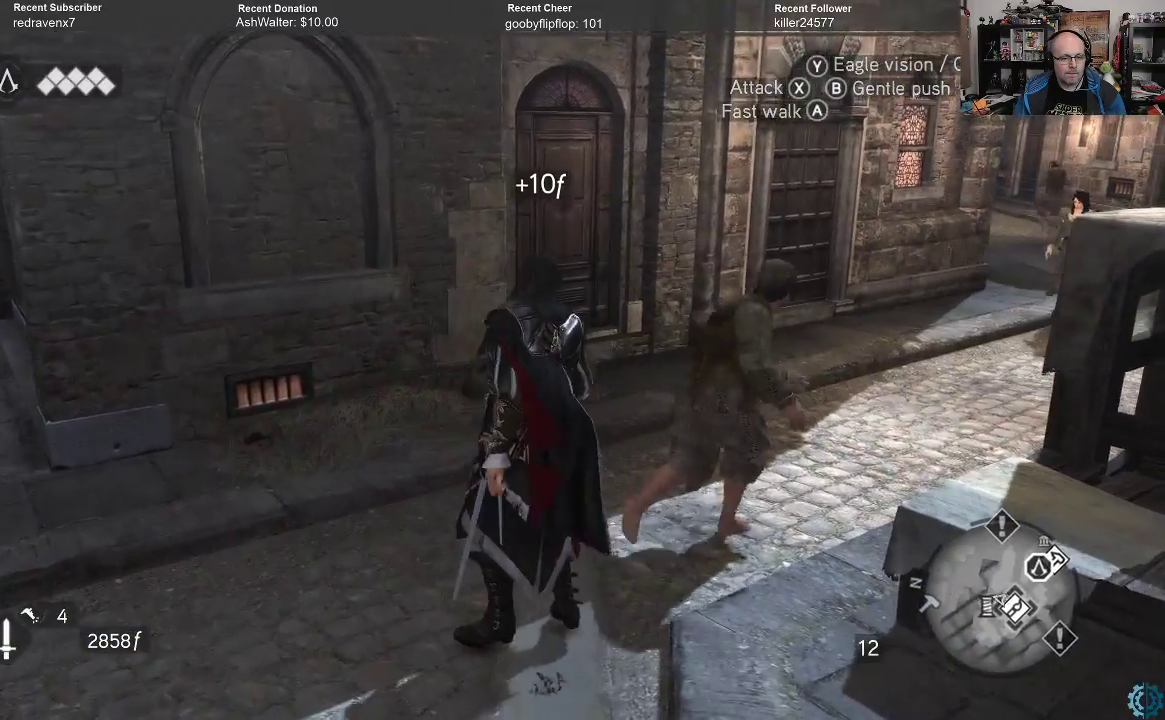
{"buttons": [], "left_stick": "up-left", "right_stick": "left", "events": [[433, "left_stick", "up-left"]]}
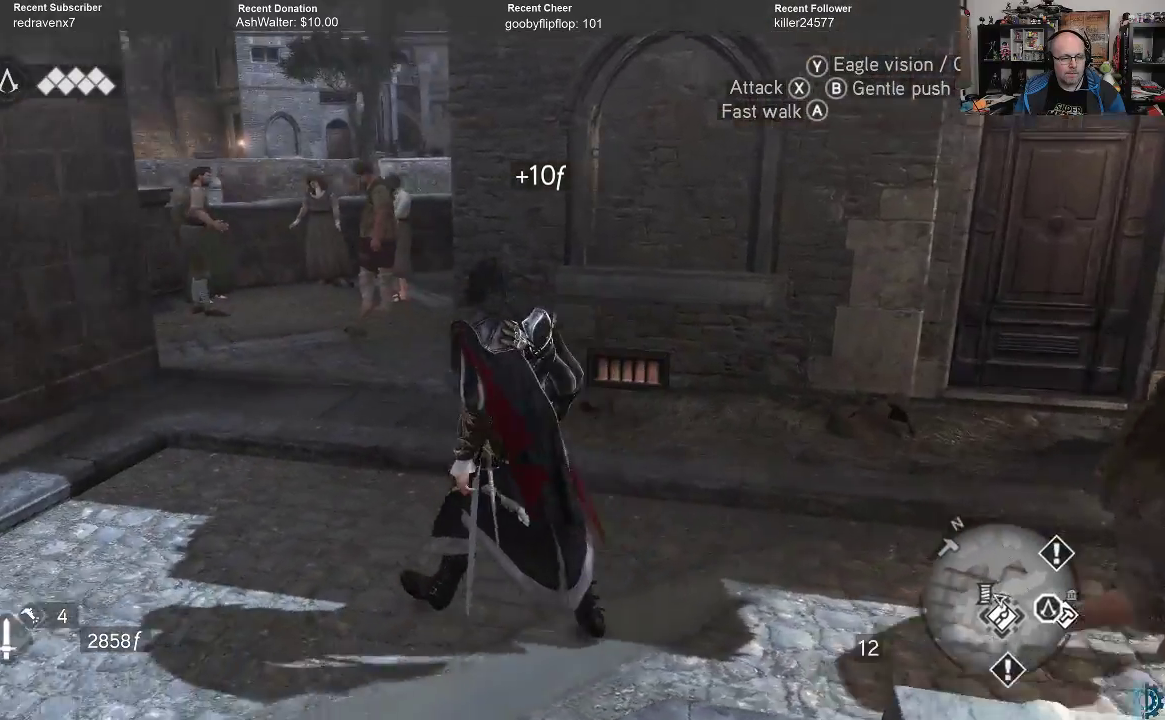
{"buttons": ["R2"], "left_stick": "up", "right_stick": "center", "events": [[33, "R2", "down"], [33, "left_stick", "up"], [67, "right_stick", "center"]]}
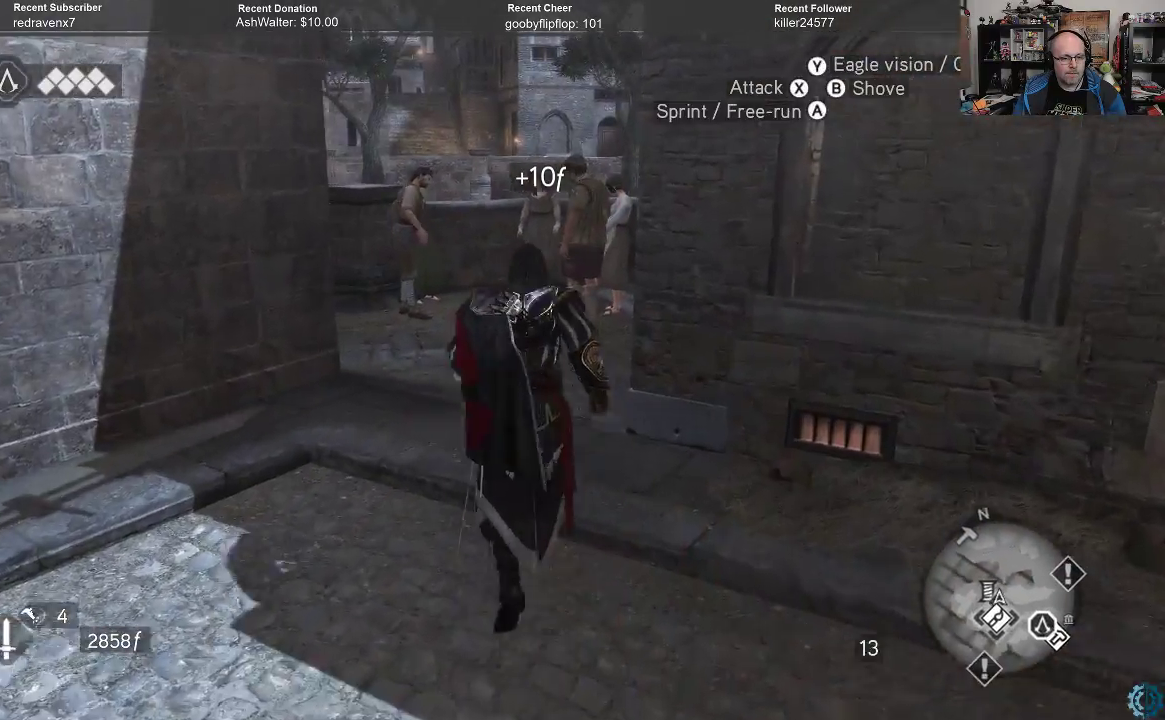
{"buttons": [], "left_stick": "up", "right_stick": "center", "events": [[433, "R2", "up"]]}
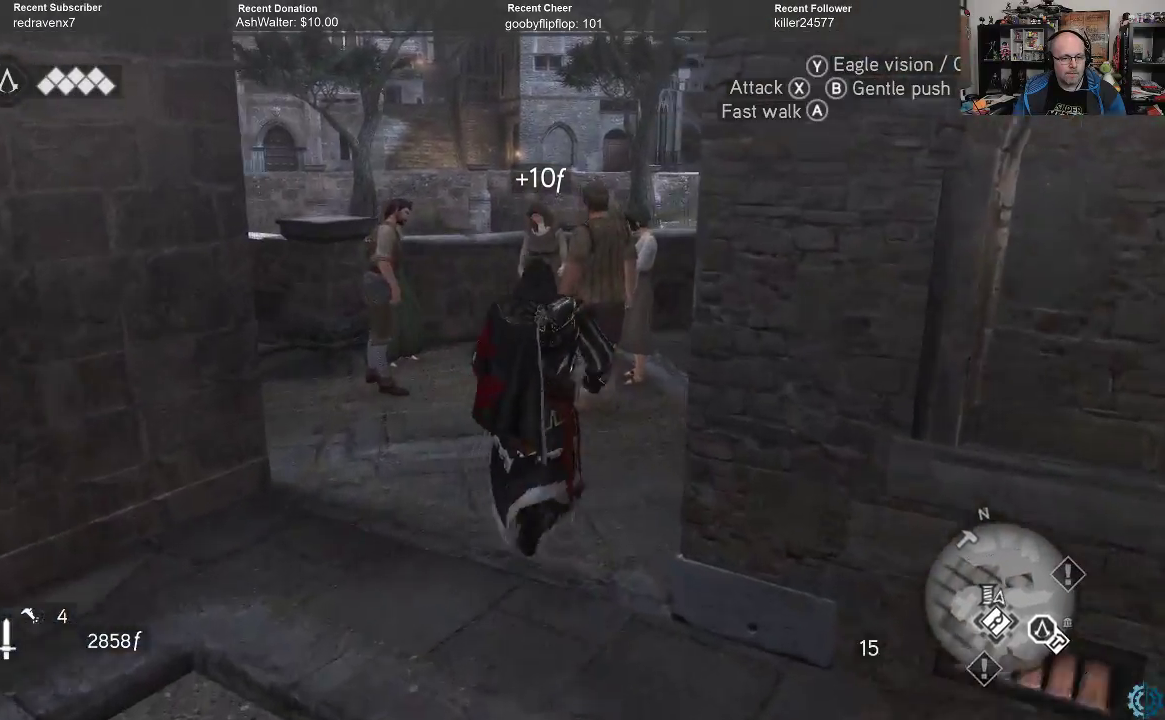
{"buttons": [], "left_stick": "up", "right_stick": "center", "events": [[367, "A", "down"], [467, "A", "up"]]}
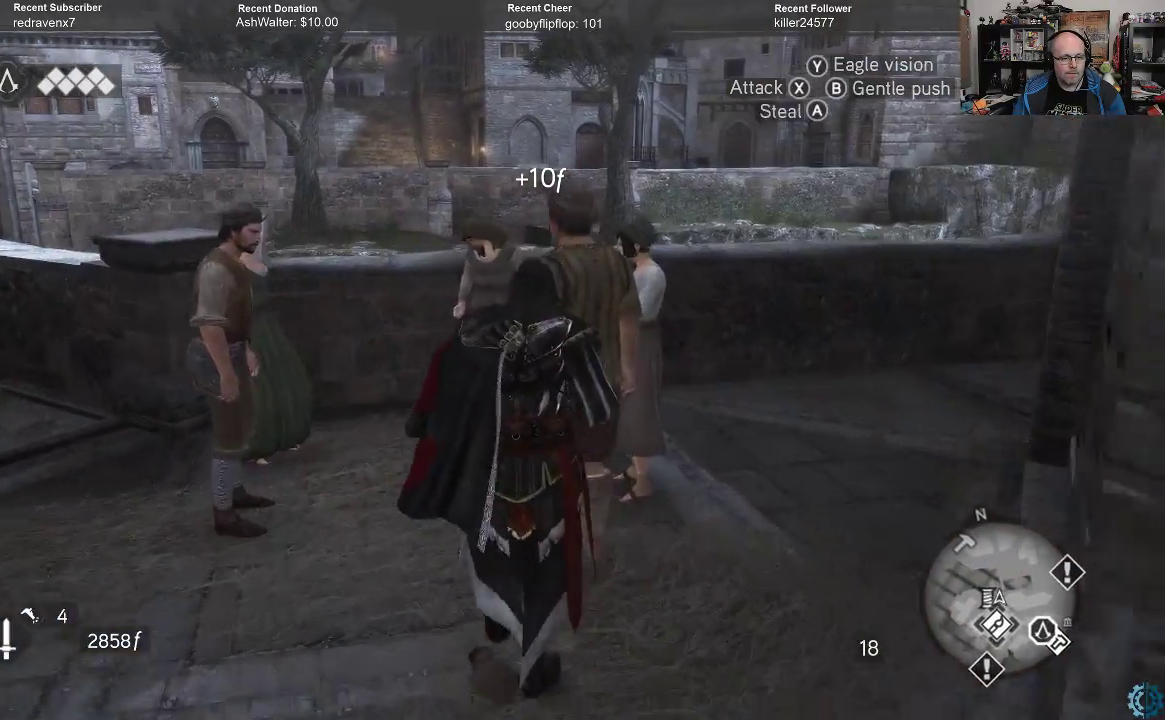
{"buttons": [], "left_stick": "left", "right_stick": "center", "events": [[67, "A", "down"], [133, "A", "up"], [200, "left_stick", "up-left"], [233, "A", "down"], [300, "A", "up"], [333, "left_stick", "left"], [367, "A", "down"], [467, "A", "up"]]}
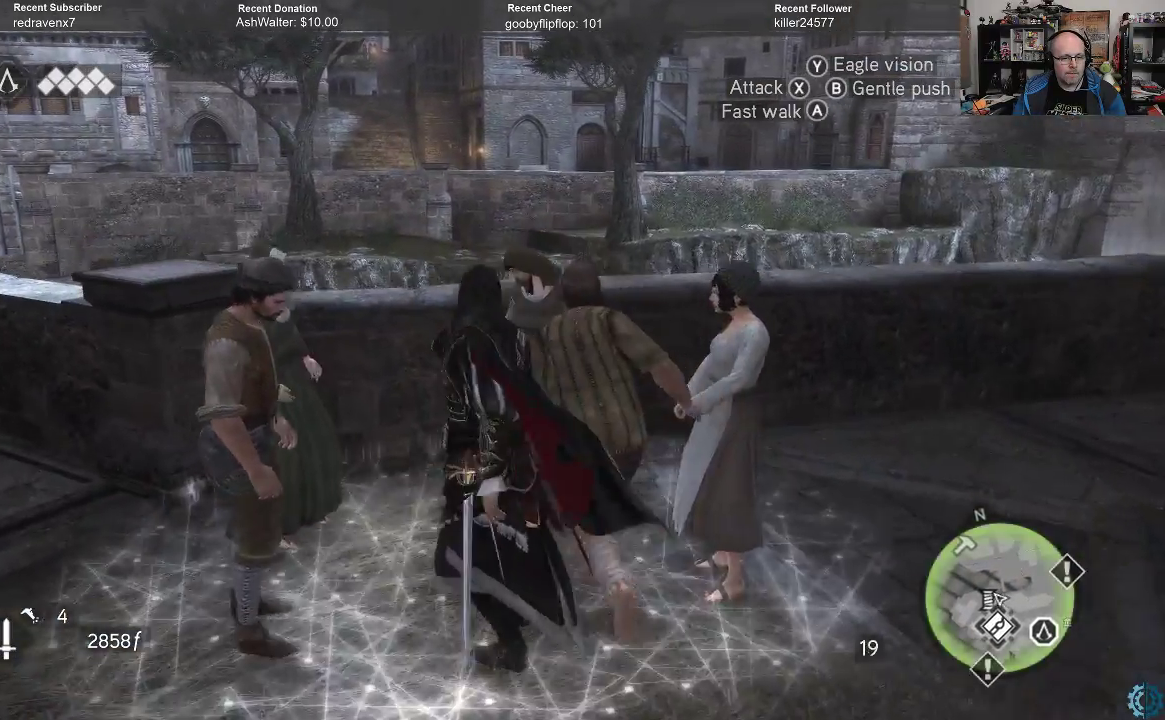
{"buttons": ["A"], "left_stick": "left", "right_stick": "center", "events": [[33, "A", "down"], [100, "A", "up"], [200, "A", "down"], [267, "A", "up"], [367, "A", "down"], [433, "A", "up"], [500, "A", "down"]]}
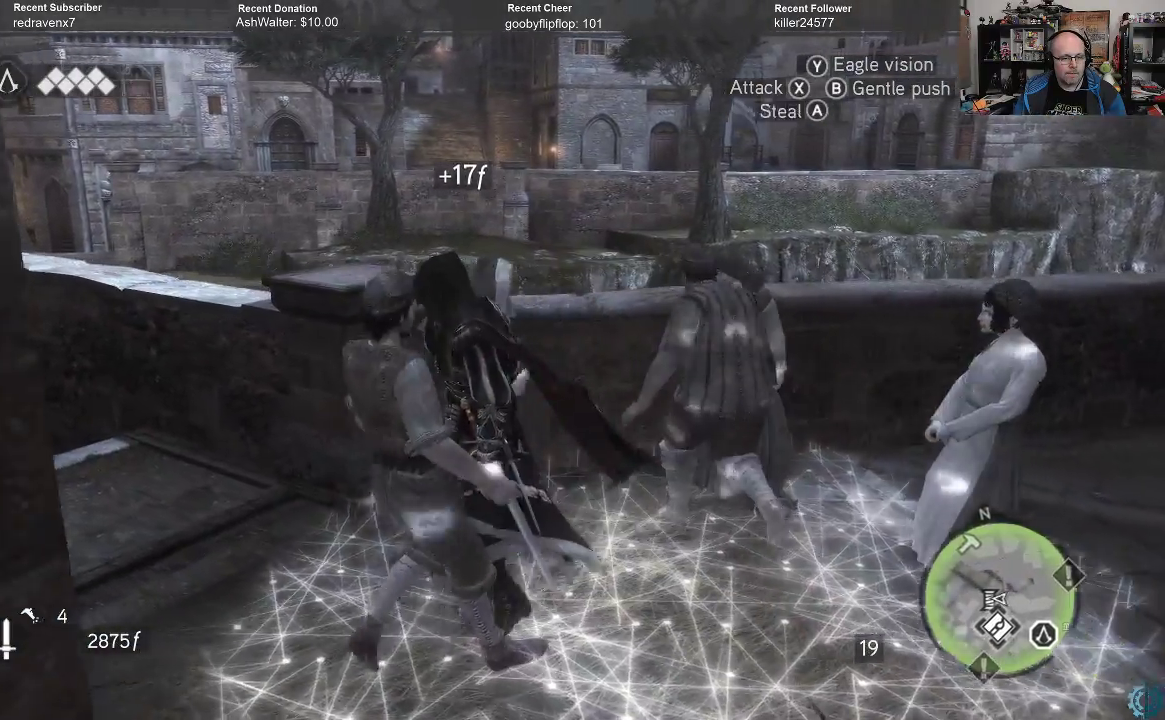
{"buttons": ["A", "R2"], "left_stick": "left", "right_stick": "center", "events": [[100, "A", "up"], [433, "R2", "down"], [467, "A", "down"]]}
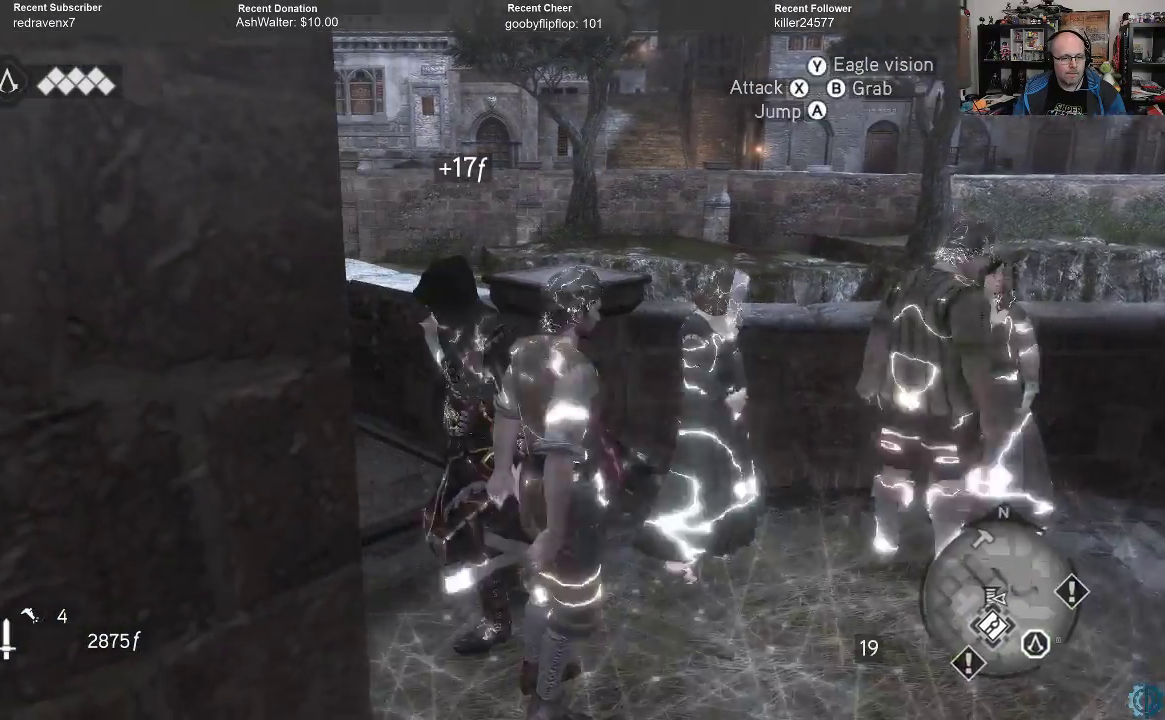
{"buttons": [], "left_stick": "up", "right_stick": "center", "events": [[267, "left_stick", "up-left"], [367, "left_stick", "up"], [433, "A", "up"], [433, "R2", "up"]]}
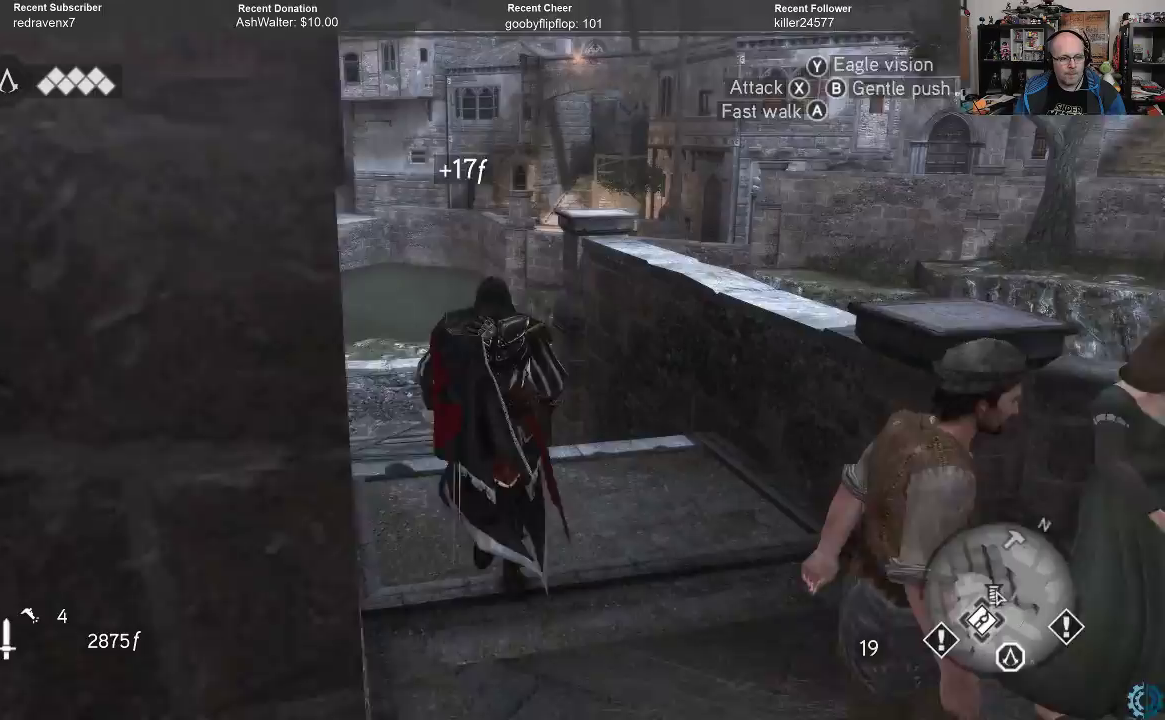
{"buttons": [], "left_stick": "up", "right_stick": "left", "events": [[167, "right_stick", "left"], [333, "right_stick", "center"], [467, "right_stick", "left"]]}
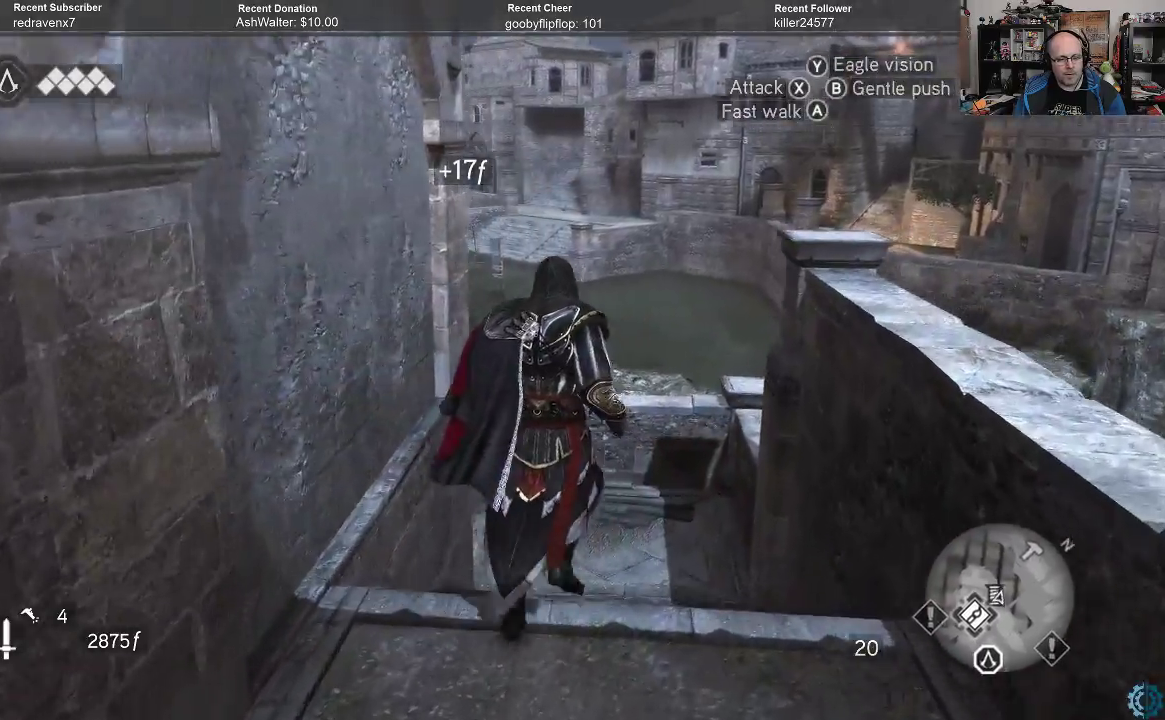
{"buttons": [], "left_stick": "up-right", "right_stick": "center", "events": [[133, "right_stick", "center"], [233, "left_stick", "up-right"], [233, "right_stick", "left"], [467, "right_stick", "center"]]}